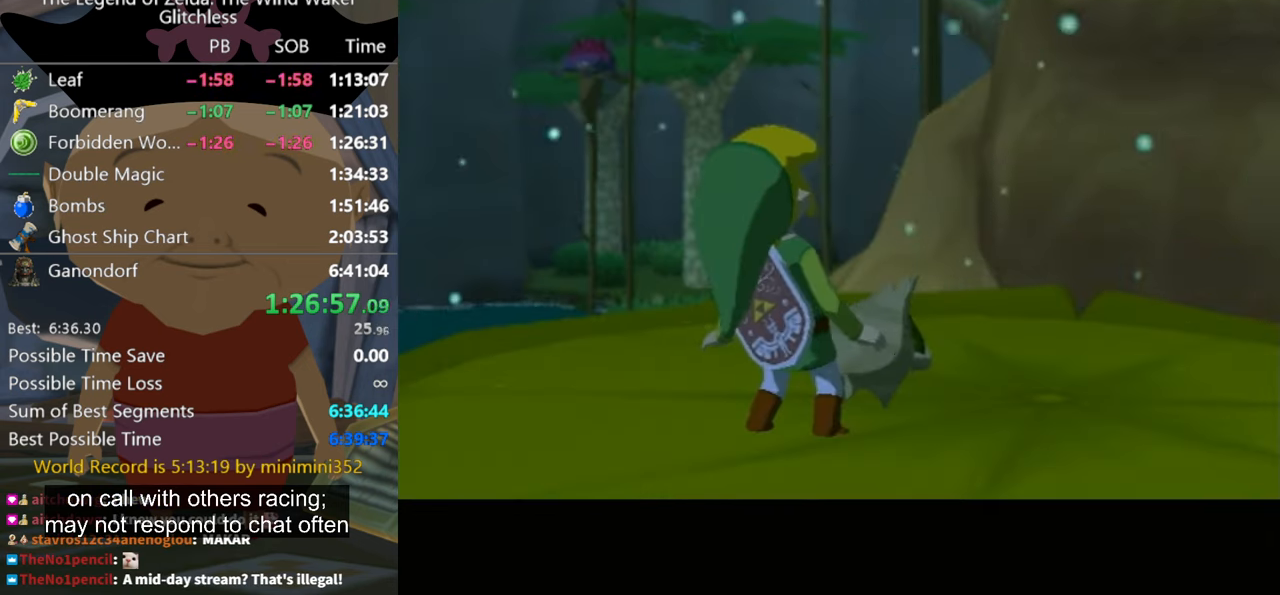
Gameplay with a controller (Nintendo layout); each line is a JSON object with the inputs held at the frame after it. "button_events" lists button changes between this image and that frame as [ms after this image, input, new state], when the widget could be followed in between (sticks are given only as held states). Not read: L2 L3 R3 left_stick.
{"buttons": [], "right_stick": "center", "button_events": [[167, "A", "down"], [267, "A", "up"]]}
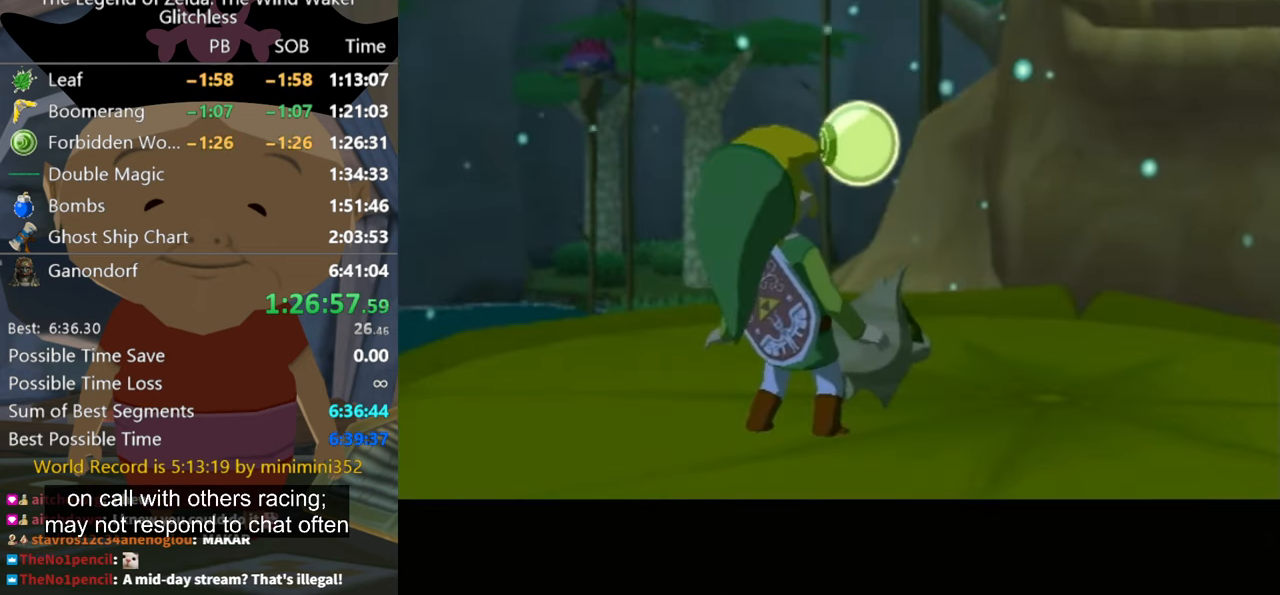
{"buttons": [], "right_stick": "center", "button_events": [[200, "A", "down"], [267, "A", "up"], [366, "A", "down"], [366, "B", "down"], [433, "A", "up"], [433, "B", "up"]]}
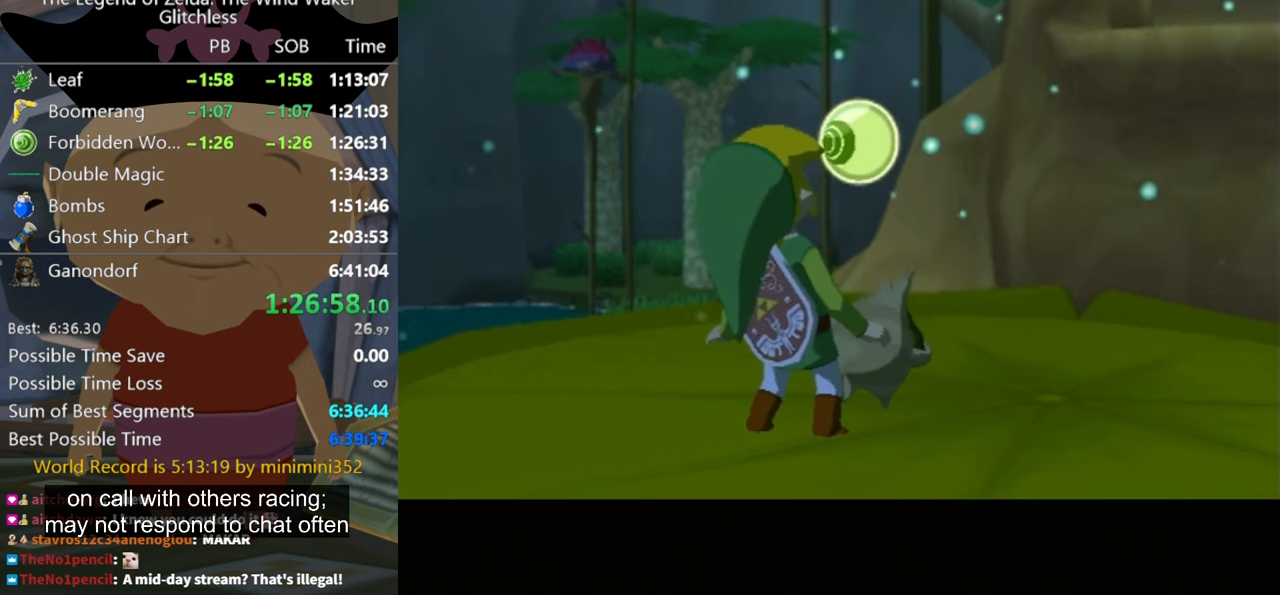
{"buttons": [], "right_stick": "center", "button_events": [[33, "A", "down"], [33, "B", "down"], [133, "A", "up"], [133, "B", "up"], [233, "A", "down"], [233, "B", "down"], [333, "B", "up"], [366, "A", "up"], [433, "A", "down"], [433, "B", "down"], [500, "A", "up"], [500, "B", "up"]]}
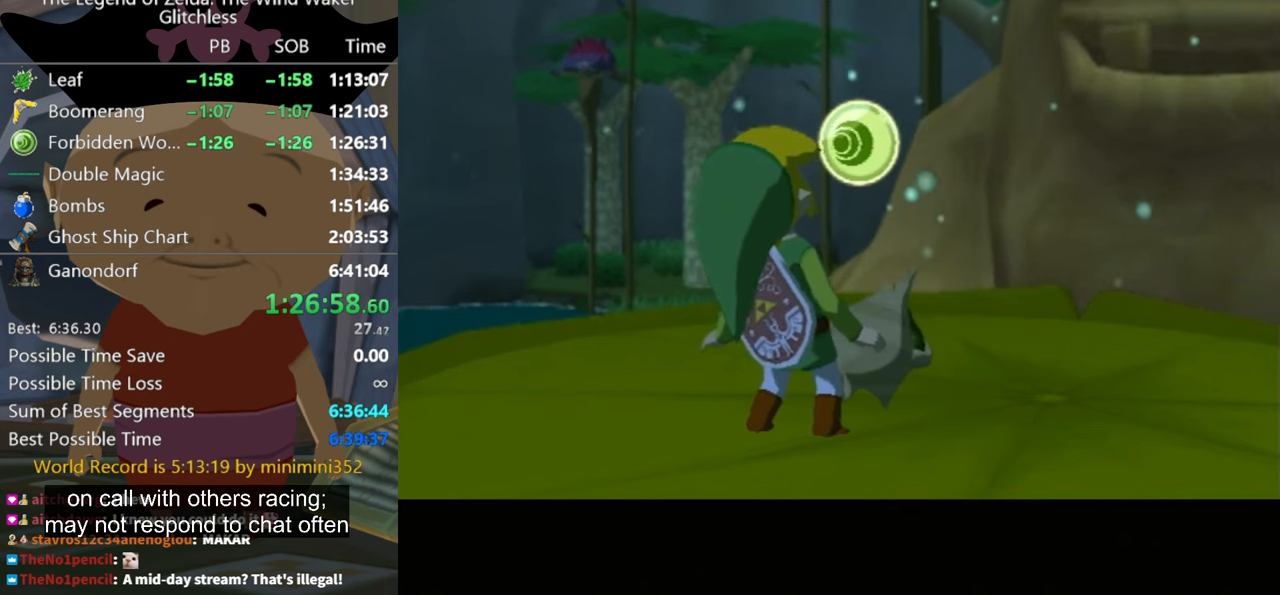
{"buttons": ["A", "B"], "right_stick": "center", "button_events": [[100, "A", "down"], [100, "B", "down"], [233, "A", "up"], [233, "B", "up"], [300, "A", "down"], [300, "B", "down"], [400, "A", "up"], [400, "B", "up"], [500, "A", "down"], [500, "B", "down"]]}
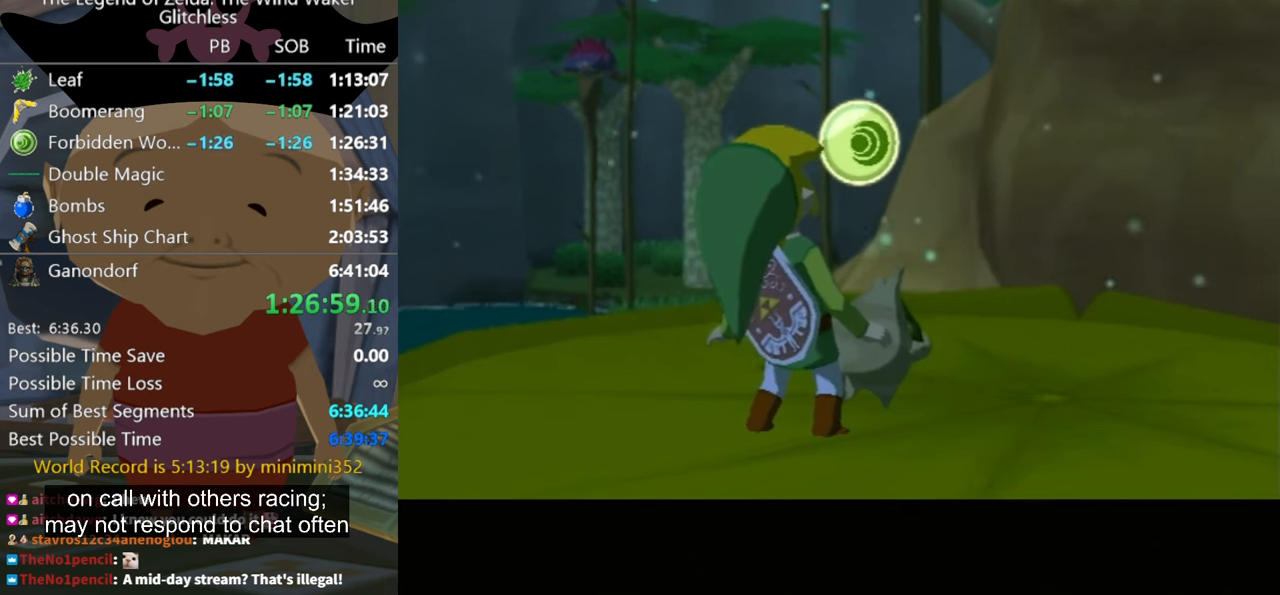
{"buttons": [], "right_stick": "center", "button_events": [[66, "A", "up"], [66, "B", "up"], [166, "A", "down"], [166, "B", "down"], [266, "A", "up"], [266, "B", "up"], [366, "A", "down"], [366, "B", "down"], [433, "A", "up"], [466, "B", "up"]]}
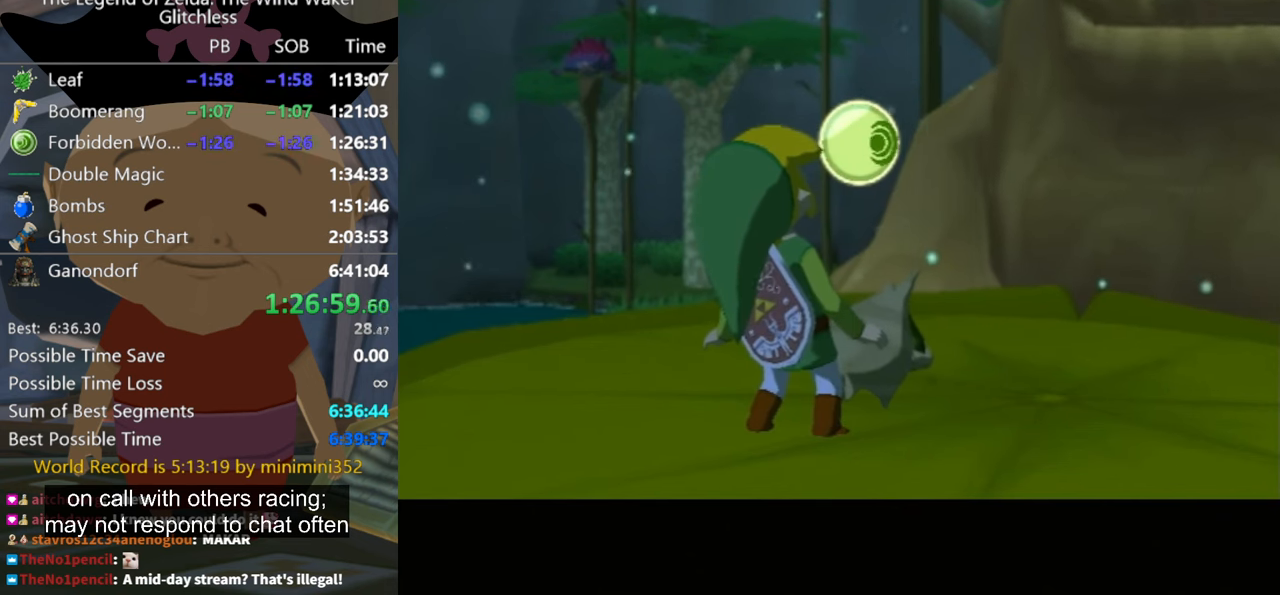
{"buttons": ["A", "B"], "right_stick": "center", "button_events": [[66, "A", "down"], [66, "B", "down"], [133, "A", "up"], [133, "B", "up"], [266, "A", "down"], [266, "B", "down"], [333, "A", "up"], [333, "B", "up"], [433, "A", "down"], [433, "B", "down"]]}
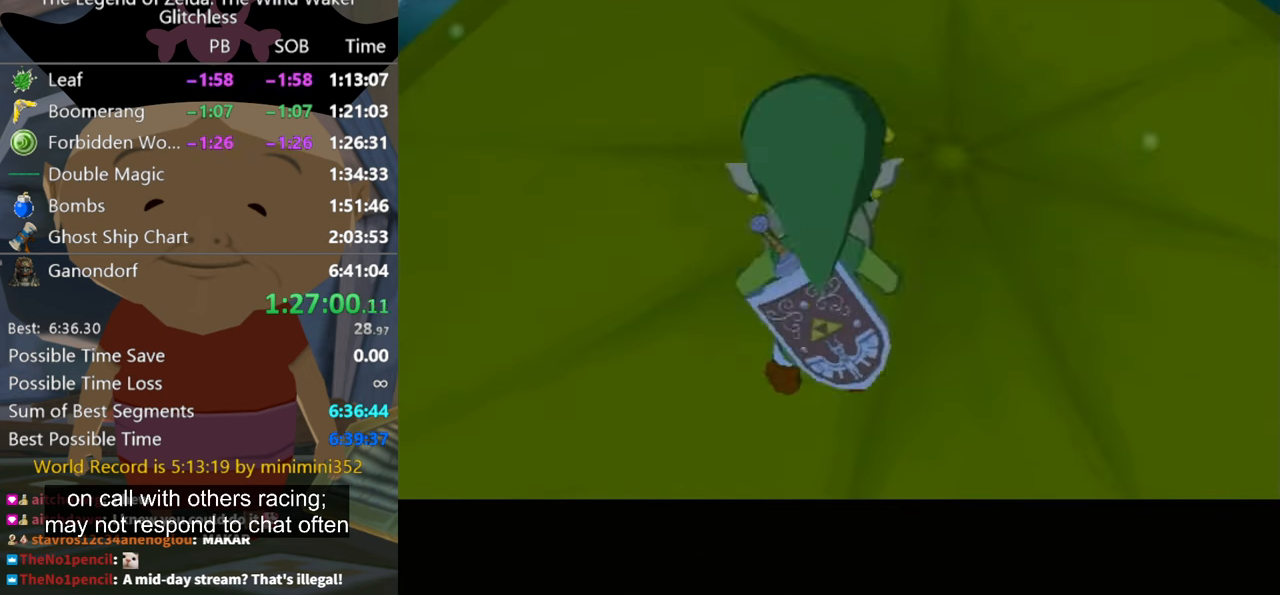
{"buttons": [], "right_stick": "center", "button_events": [[33, "A", "up"], [33, "B", "up"], [133, "A", "down"], [133, "B", "down"], [233, "A", "up"], [233, "B", "up"], [333, "B", "down"], [366, "A", "down"], [433, "A", "up"], [433, "B", "up"]]}
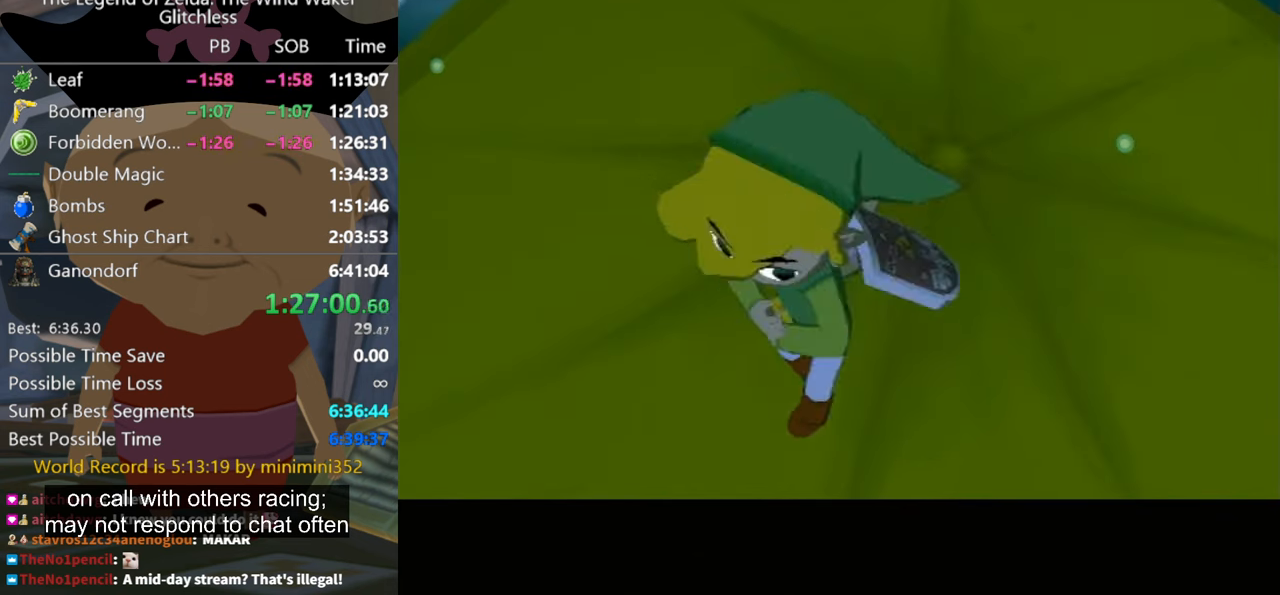
{"buttons": [], "right_stick": "center", "button_events": [[33, "A", "down"], [33, "B", "down"], [133, "A", "up"], [133, "B", "up"], [233, "A", "down"], [233, "B", "down"], [300, "A", "up"], [300, "B", "up"], [366, "B", "down"], [400, "A", "down"], [466, "A", "up"], [466, "B", "up"]]}
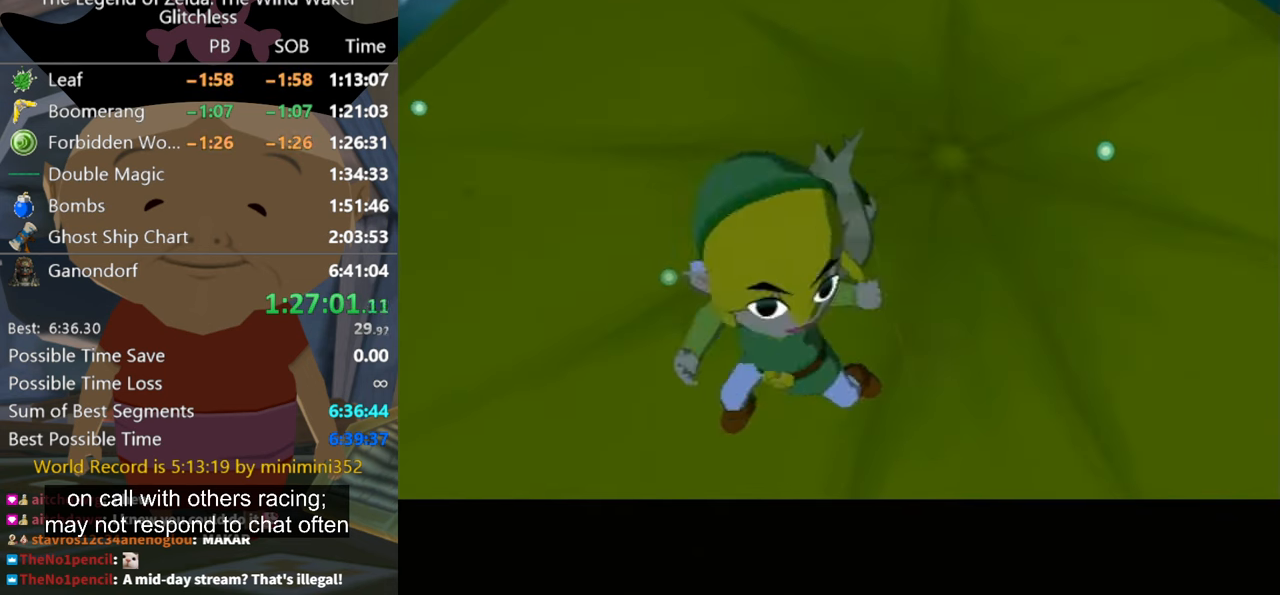
{"buttons": ["A", "B"], "right_stick": "center", "button_events": [[33, "A", "down"], [33, "B", "down"], [166, "A", "up"], [166, "B", "up"], [266, "A", "down"], [266, "B", "down"], [333, "A", "up"], [333, "B", "up"], [433, "A", "down"], [433, "B", "down"]]}
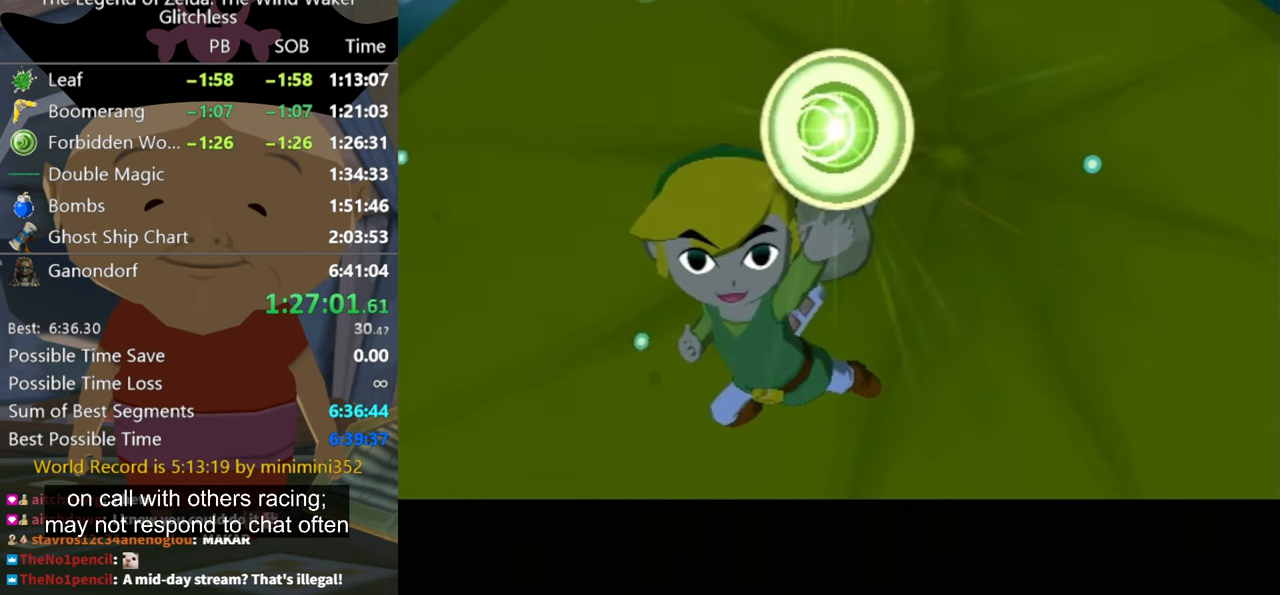
{"buttons": [], "right_stick": "center", "button_events": [[33, "A", "up"], [33, "B", "up"], [100, "A", "down"], [100, "B", "down"], [200, "A", "up"], [200, "B", "up"], [266, "A", "down"], [266, "B", "down"], [333, "B", "up"], [366, "A", "up"], [433, "A", "down"], [433, "B", "down"], [500, "A", "up"], [500, "B", "up"]]}
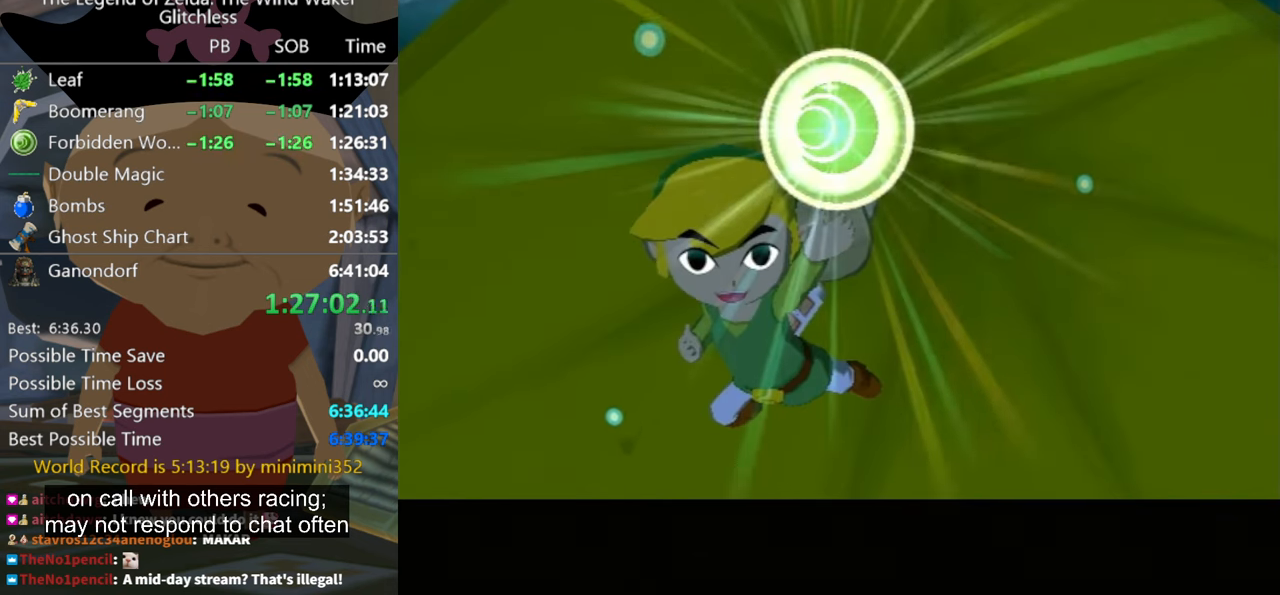
{"buttons": [], "right_stick": "center", "button_events": [[100, "A", "down"], [100, "B", "down"], [166, "A", "up"], [166, "B", "up"], [400, "A", "down"], [500, "A", "up"]]}
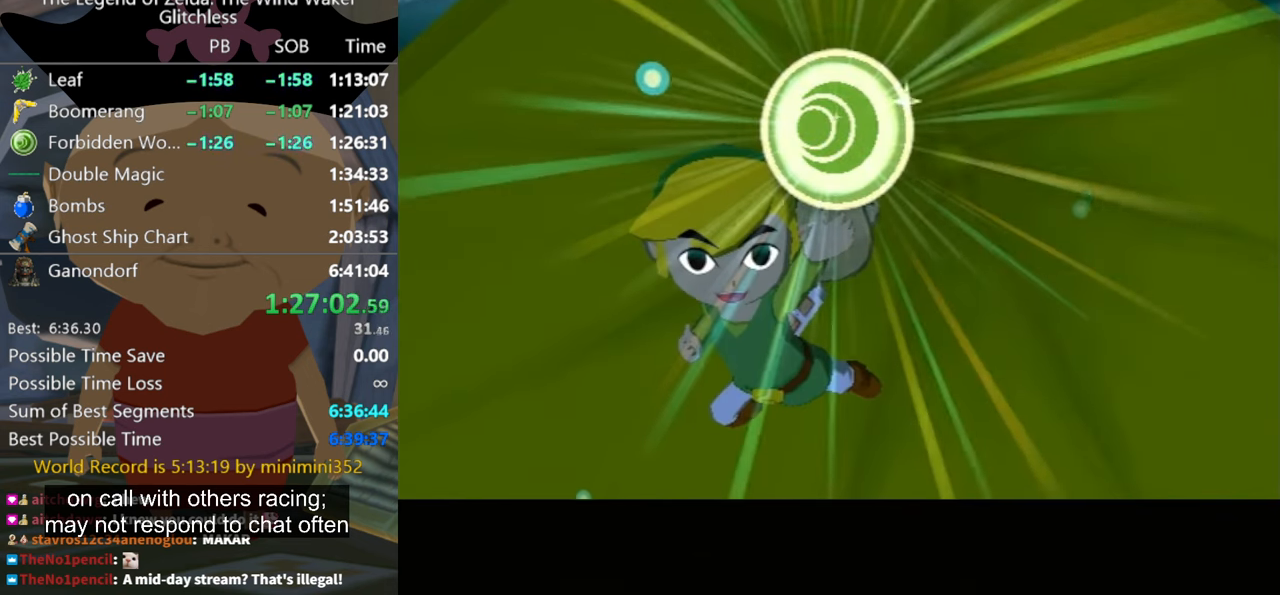
{"buttons": [], "right_stick": "center", "button_events": [[100, "A", "down"], [133, "B", "down"], [166, "A", "up"], [200, "B", "up"], [266, "A", "down"], [300, "B", "down"], [366, "A", "up"], [366, "B", "up"], [433, "A", "down"], [433, "B", "down"], [500, "A", "up"], [500, "B", "up"]]}
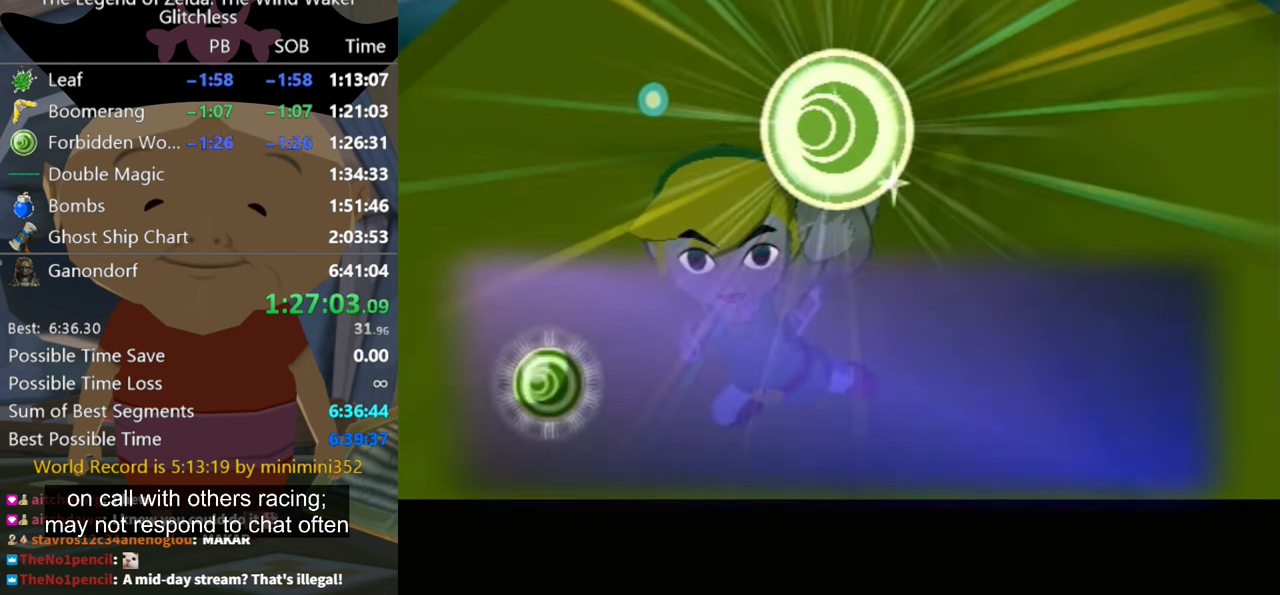
{"buttons": ["B"], "right_stick": "center", "button_events": [[133, "A", "down"], [200, "A", "up"], [300, "A", "down"], [367, "A", "up"], [434, "A", "down"], [500, "A", "up"], [500, "B", "down"]]}
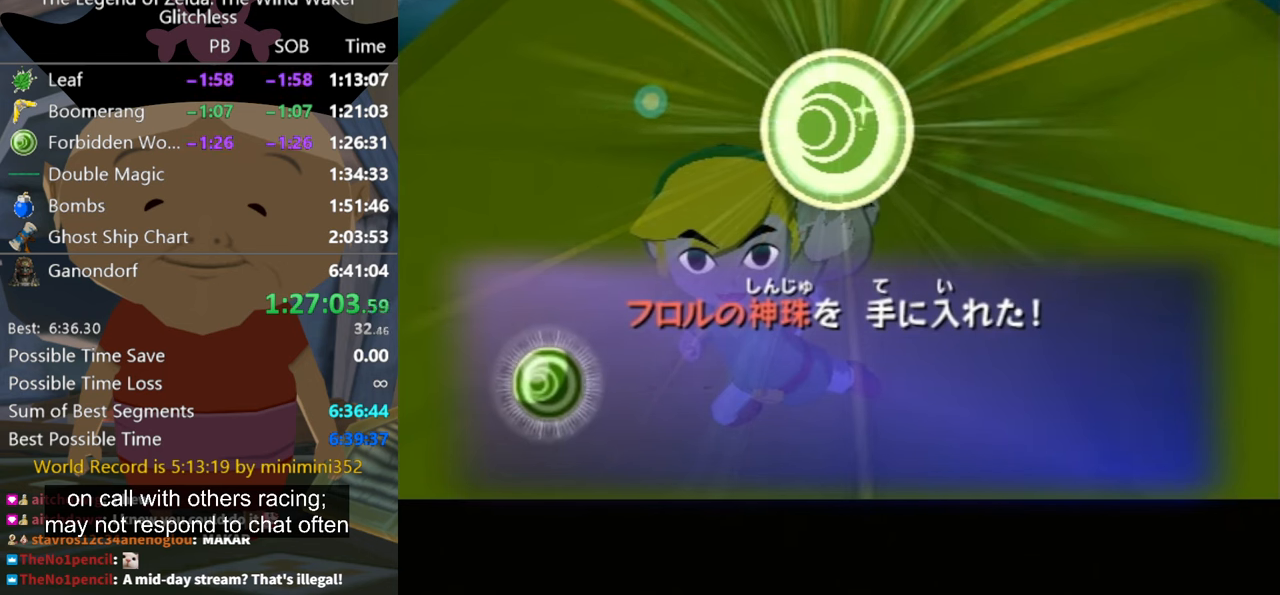
{"buttons": ["A"], "right_stick": "center", "button_events": [[67, "B", "up"], [134, "A", "down"], [200, "A", "up"], [267, "A", "down"], [367, "A", "up"], [434, "A", "down"]]}
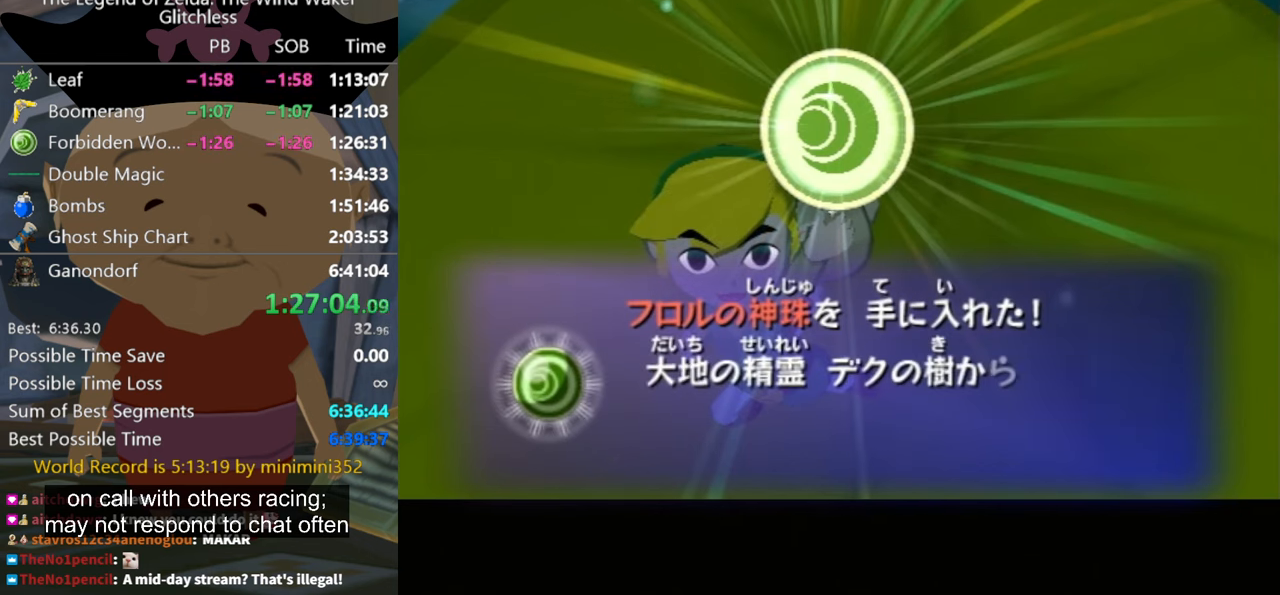
{"buttons": ["A"], "right_stick": "center", "button_events": [[34, "A", "up"], [67, "B", "down"], [134, "A", "down"], [134, "B", "up"], [200, "A", "up"], [300, "A", "down"], [367, "A", "up"], [434, "A", "down"]]}
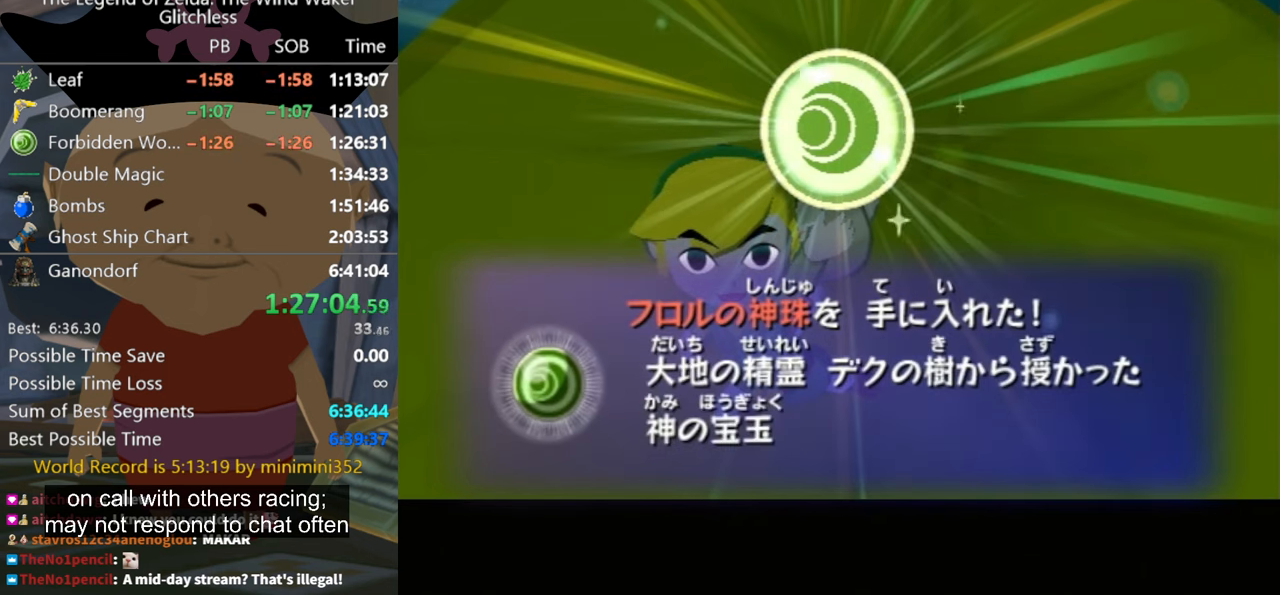
{"buttons": [], "right_stick": "center", "button_events": [[34, "A", "up"], [134, "A", "down"], [200, "A", "up"], [267, "A", "down"], [500, "A", "up"]]}
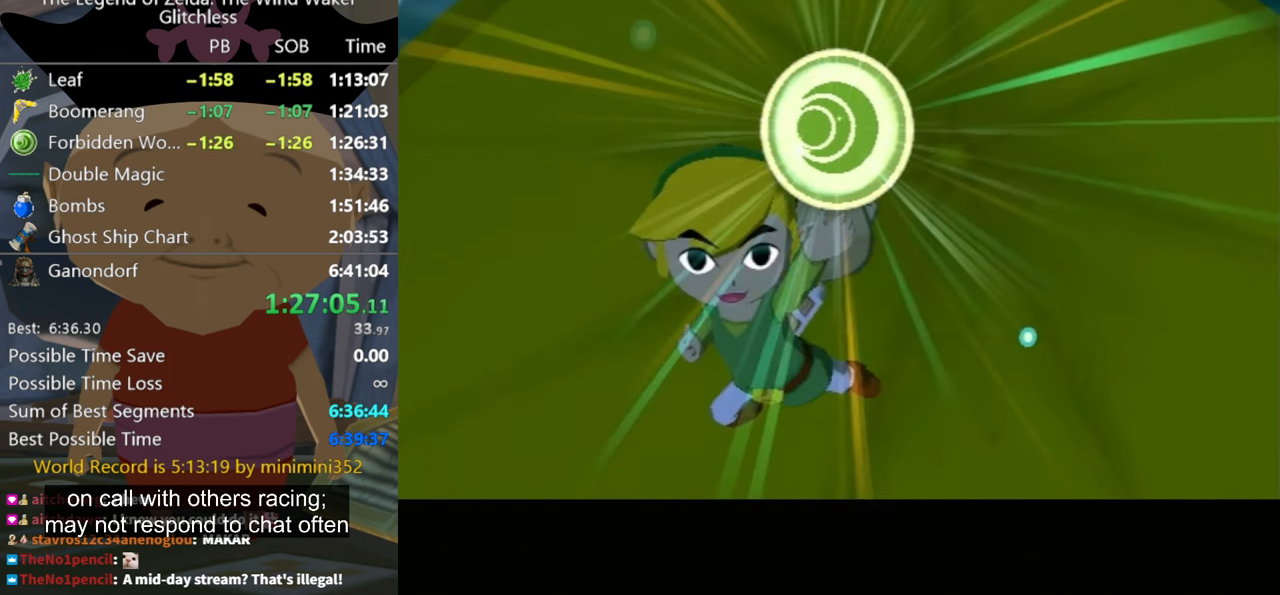
{"buttons": [], "right_stick": "center", "button_events": [[67, "A", "down"], [67, "B", "down"], [134, "B", "up"], [200, "A", "up"], [267, "A", "down"], [500, "A", "up"]]}
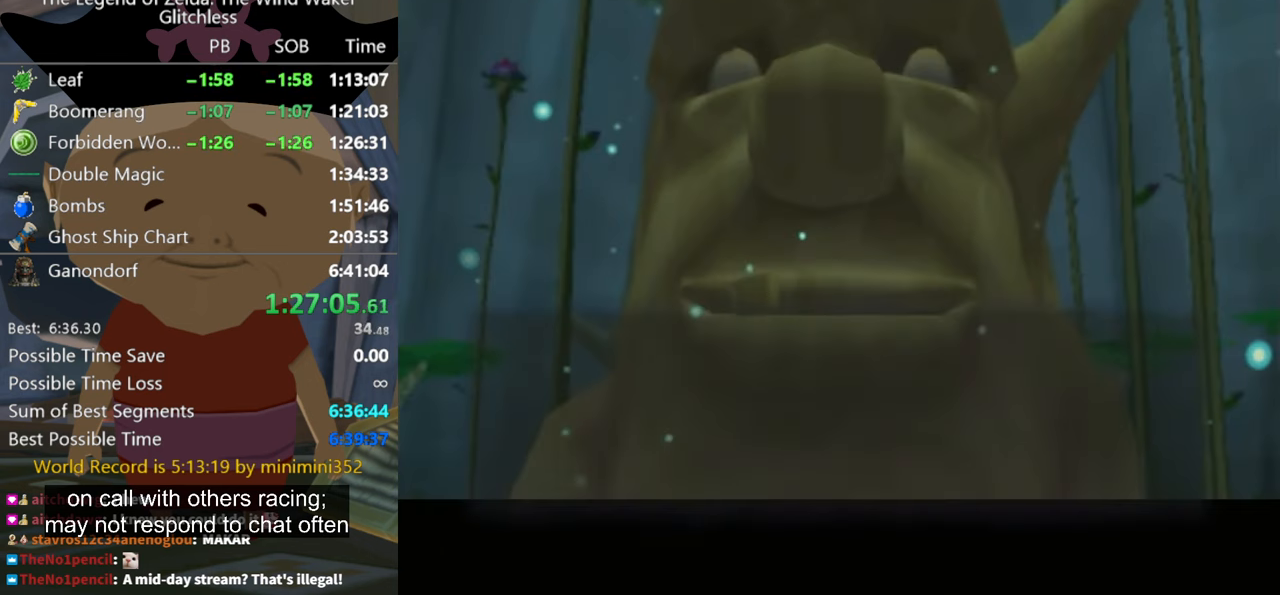
{"buttons": [], "right_stick": "center", "button_events": [[100, "A", "down"], [167, "A", "up"], [267, "A", "down"], [334, "A", "up"], [400, "A", "down"], [500, "A", "up"]]}
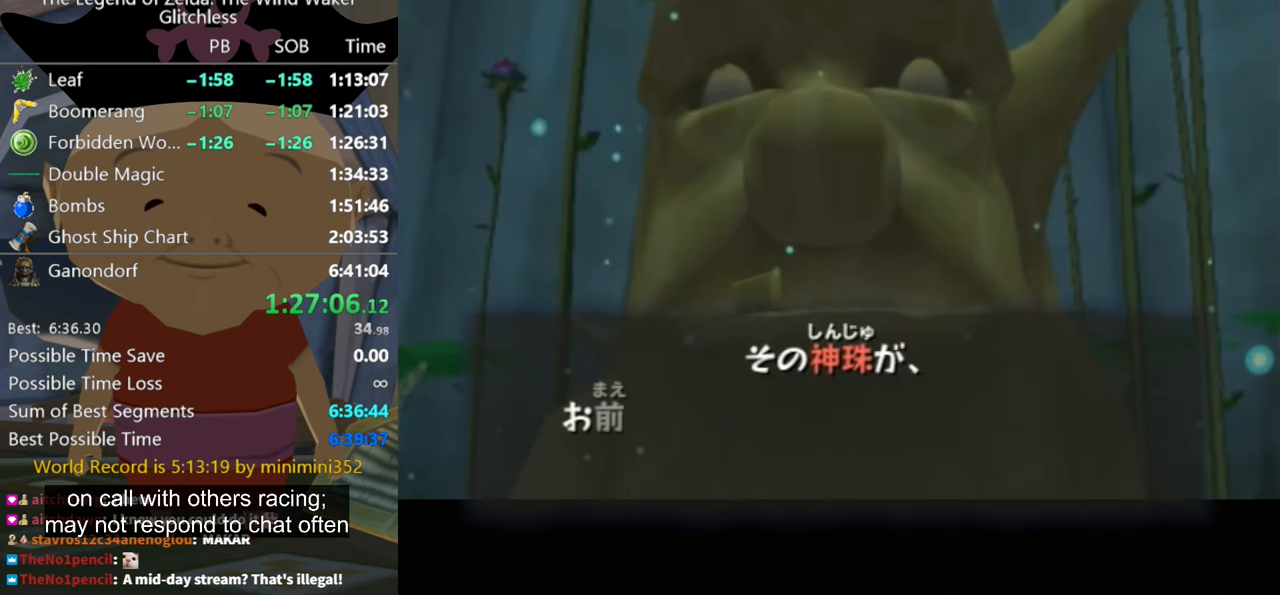
{"buttons": [], "right_stick": "center", "button_events": [[100, "A", "down"], [200, "A", "up"], [267, "A", "down"], [400, "B", "down"], [467, "A", "up"], [467, "B", "up"]]}
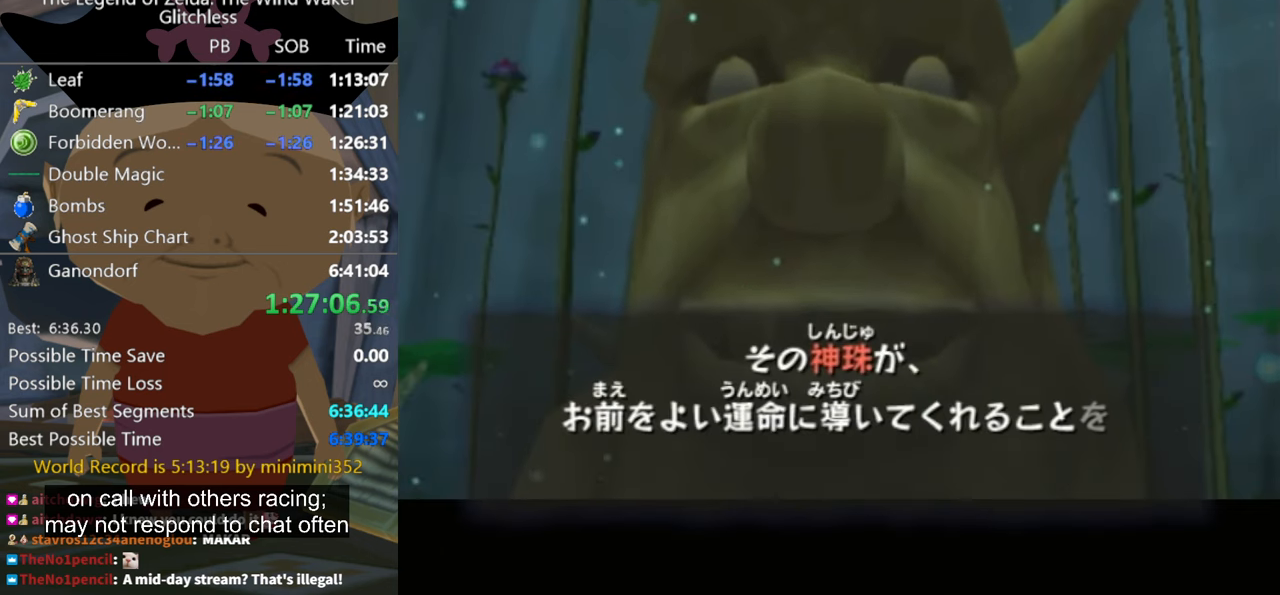
{"buttons": ["B"], "right_stick": "center"}
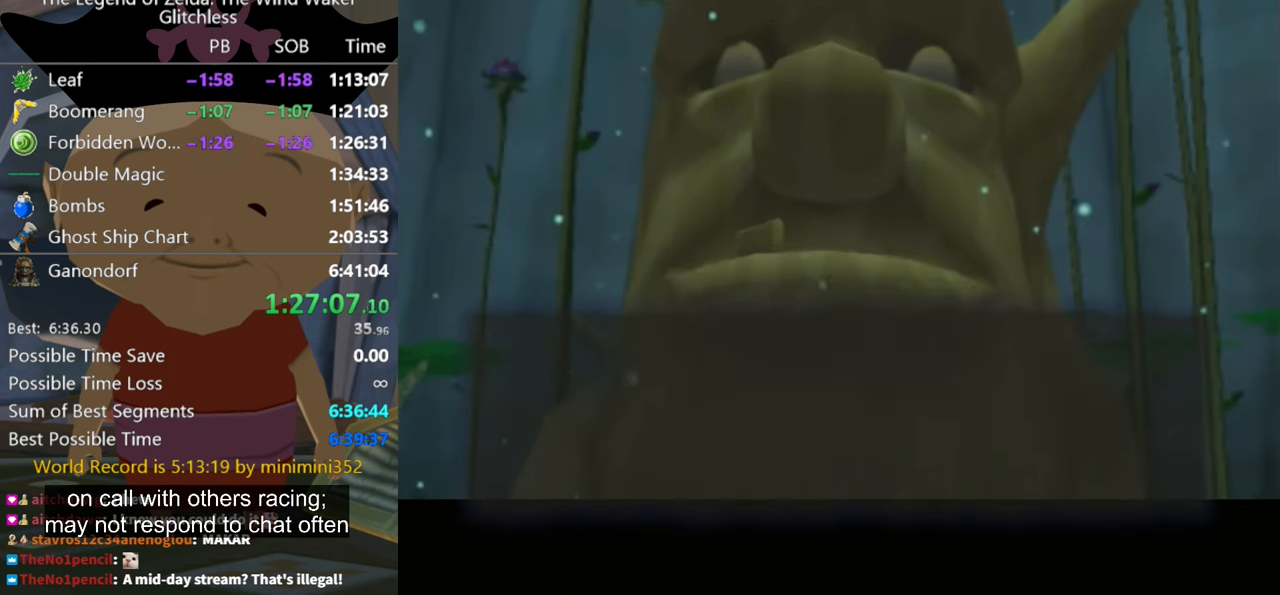
{"buttons": [], "right_stick": "center"}
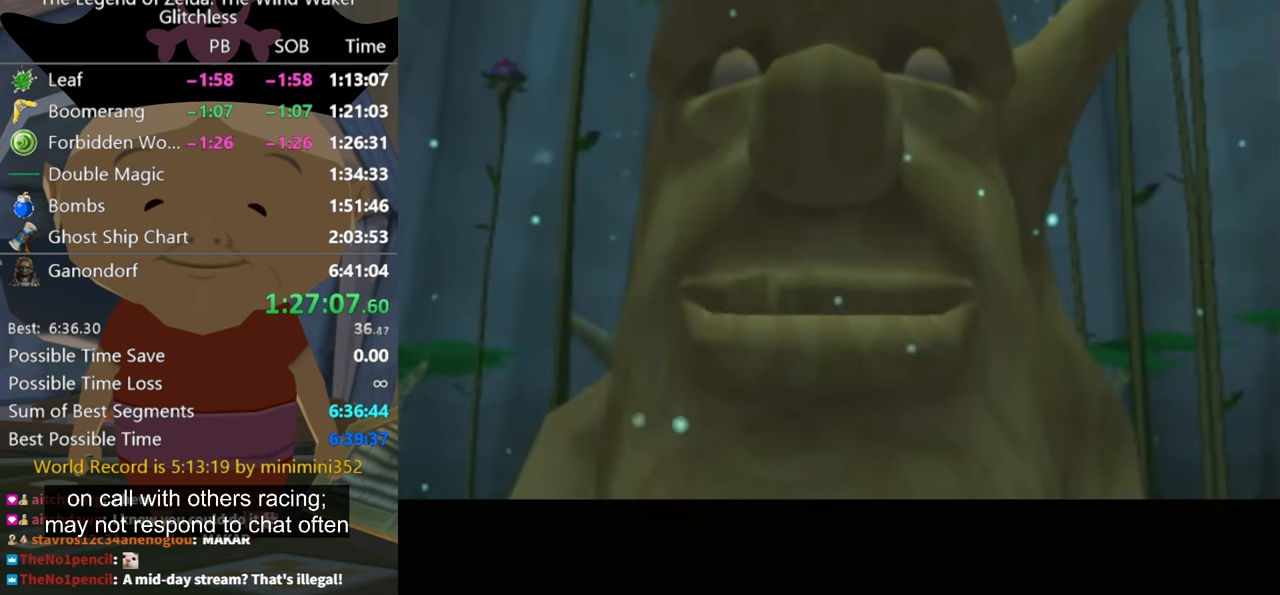
{"buttons": ["A"], "right_stick": "center", "button_events": [[100, "A", "down"], [167, "A", "up"], [367, "B", "down"], [434, "A", "down"], [434, "B", "up"]]}
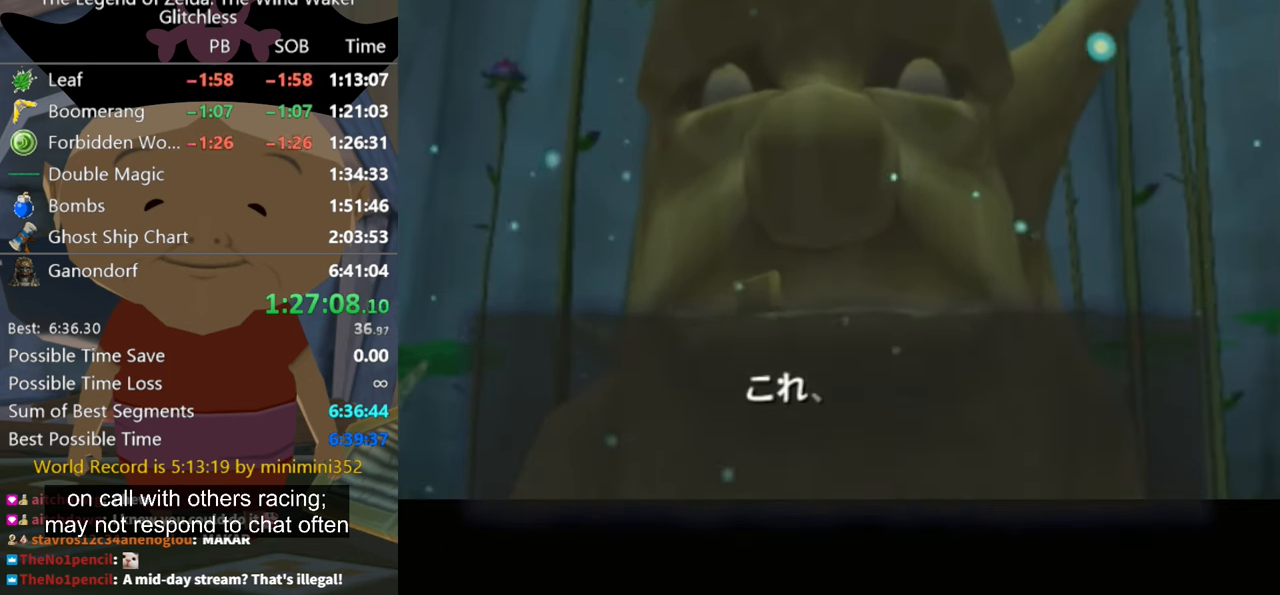
{"buttons": ["A", "B"], "right_stick": "center", "button_events": [[34, "A", "up"], [100, "A", "down"], [167, "B", "down"], [200, "A", "up"], [234, "B", "up"], [267, "A", "down"], [334, "A", "up"], [434, "A", "down"], [467, "B", "down"]]}
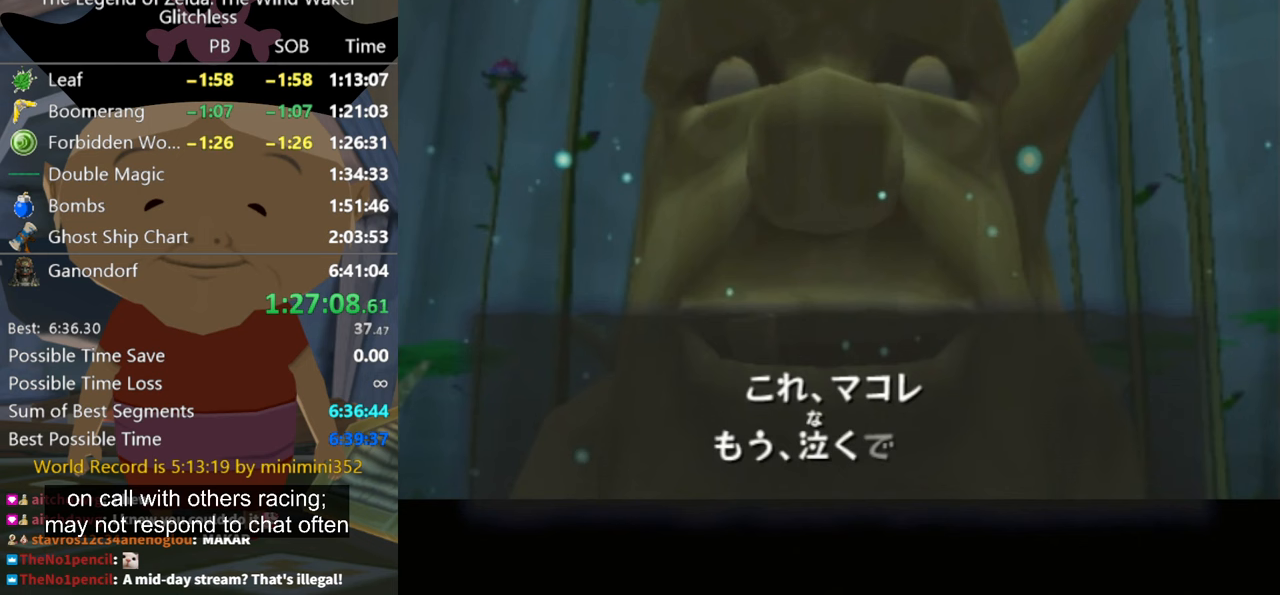
{"buttons": [], "right_stick": "center", "button_events": [[33, "A", "up"], [33, "B", "up"], [100, "A", "down"], [200, "A", "up"], [267, "A", "down"], [267, "B", "down"], [333, "B", "up"], [367, "A", "up"], [433, "A", "down"], [500, "A", "up"]]}
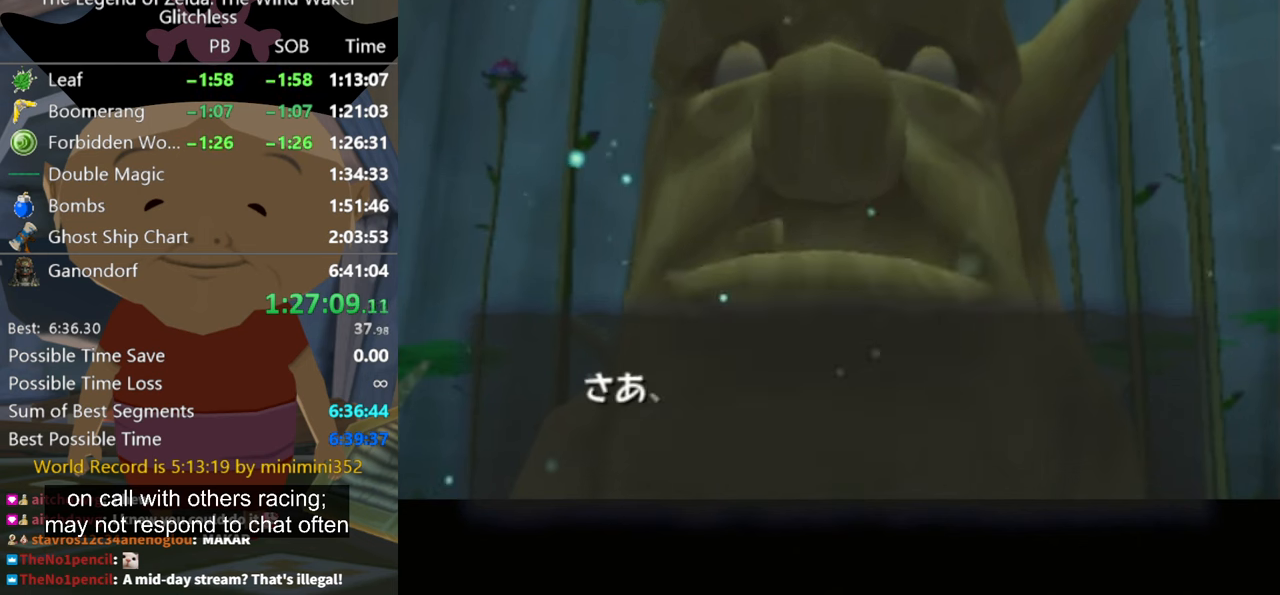
{"buttons": ["A"], "right_stick": "center", "button_events": [[433, "A", "down"]]}
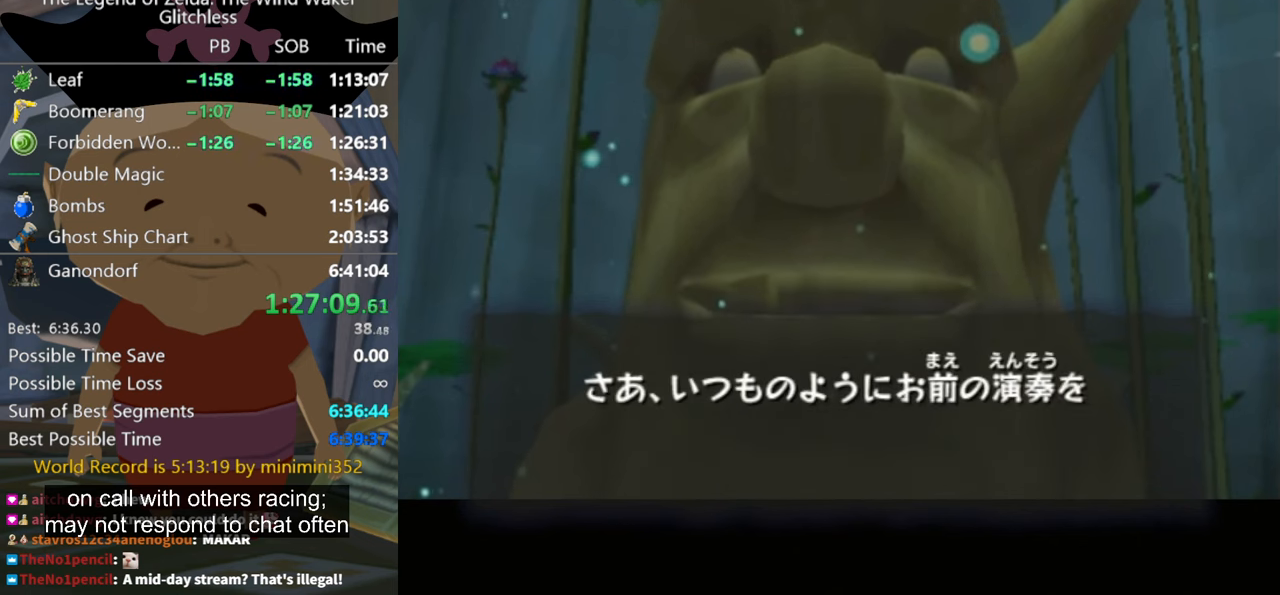
{"buttons": ["A"], "right_stick": "center", "button_events": [[33, "A", "up"], [133, "A", "down"], [200, "A", "up"], [267, "A", "down"], [367, "A", "up"], [400, "B", "down"], [433, "A", "down"], [467, "B", "up"]]}
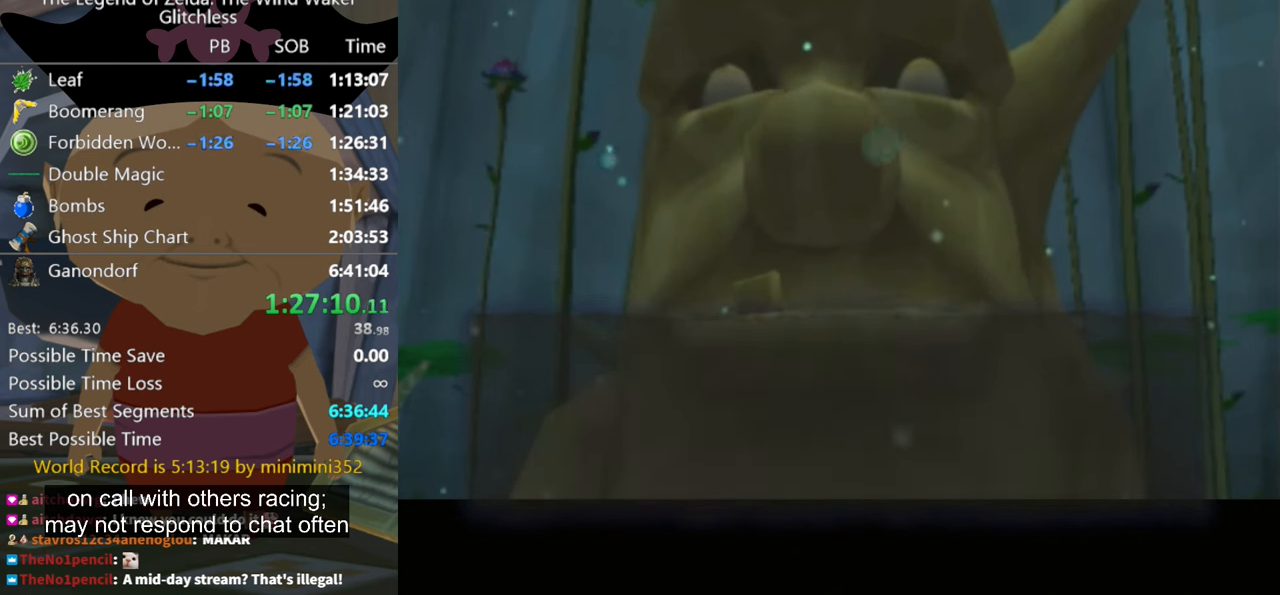
{"buttons": ["A", "B"], "right_stick": "center"}